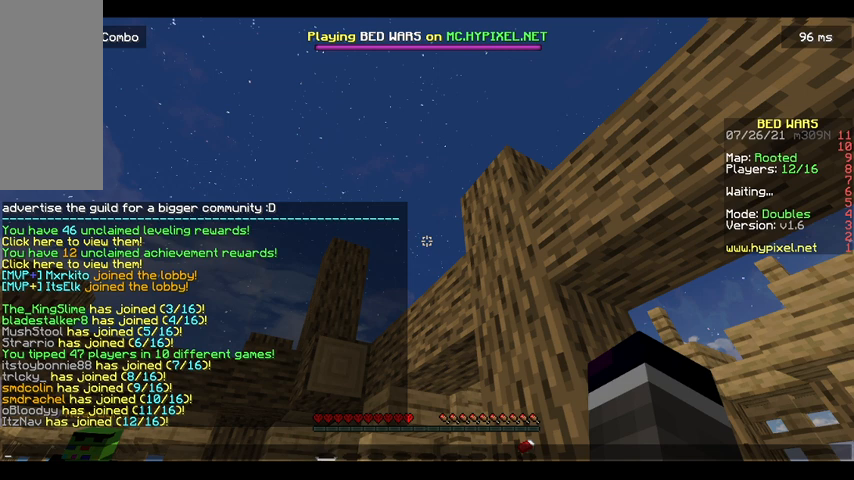
Gameplay with keyboard and mouse; each line is a JSON object with the keys and mouse buttons held at the frame after it. "events" lists presses ("down") and releases ("up") of "a", "d", "s", "space", "w", "mouse_left" and "mouse_right" between this image and that frame as [ms after this image, input, new state], when the widget could be followed in between. "mouse_left", "mouse_right" = the "left", "right" buttons of the "mouse" list. No other keys are recorded. Fast repeated clicks can show as one long hold. Mouse movement is not recorded.
{"keys": ["s"], "mouse": [], "events": [[400, "s", "down"]]}
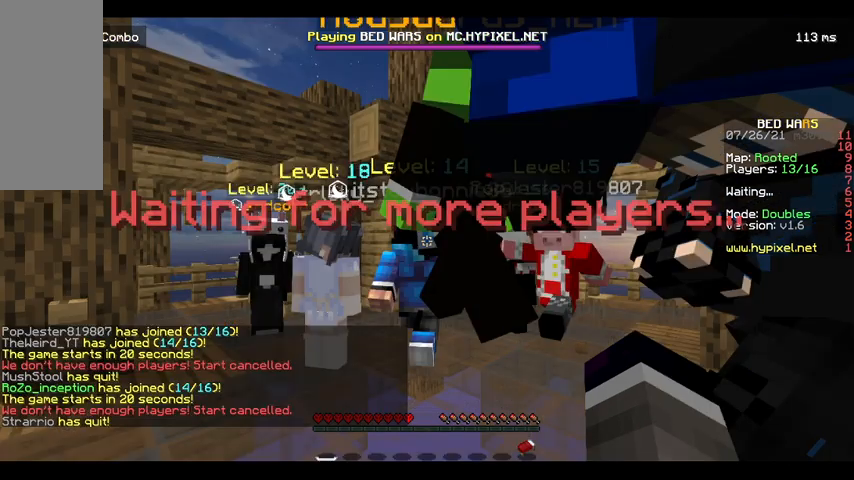
{"keys": ["s"], "mouse": [], "events": []}
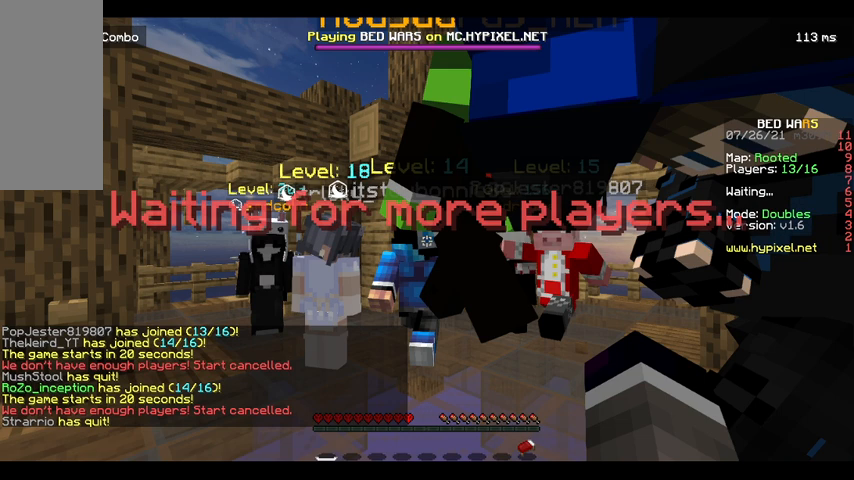
{"keys": ["s"], "mouse": [], "events": []}
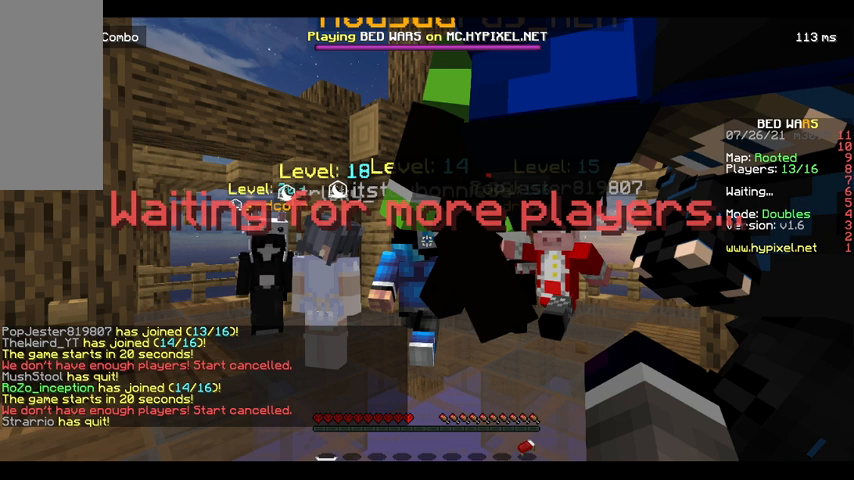
{"keys": ["s"], "mouse": [], "events": []}
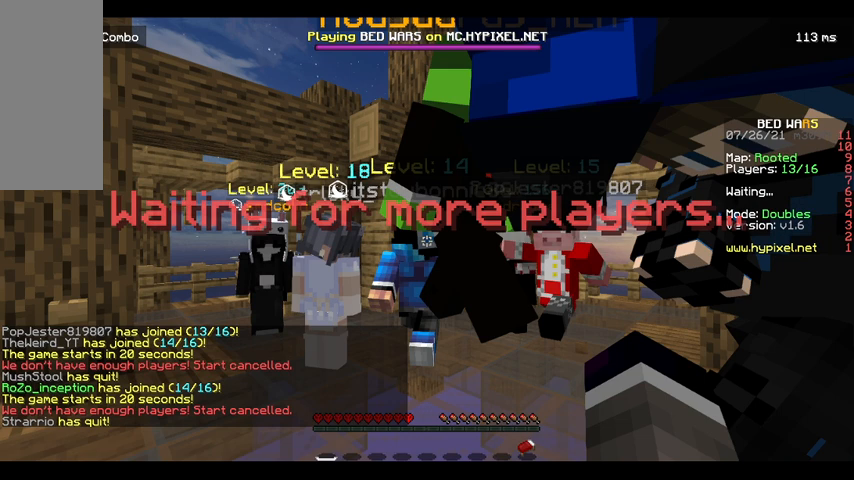
{"keys": ["s"], "mouse": [], "events": []}
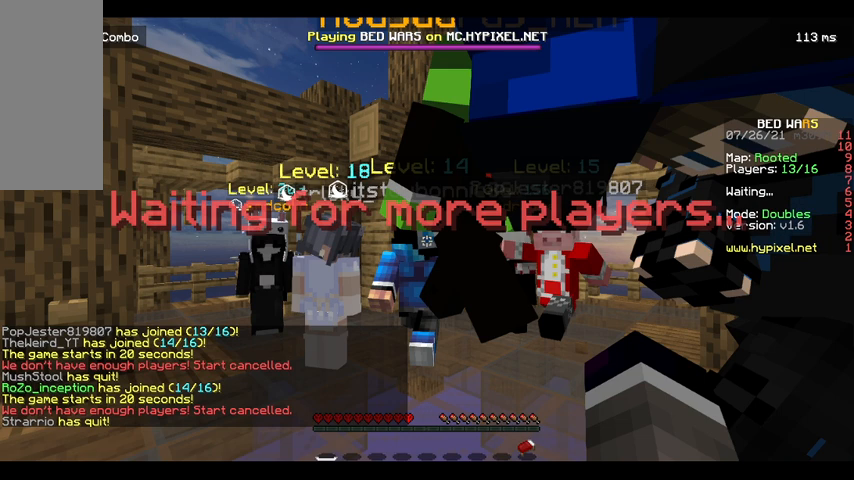
{"keys": ["s"], "mouse": [], "events": []}
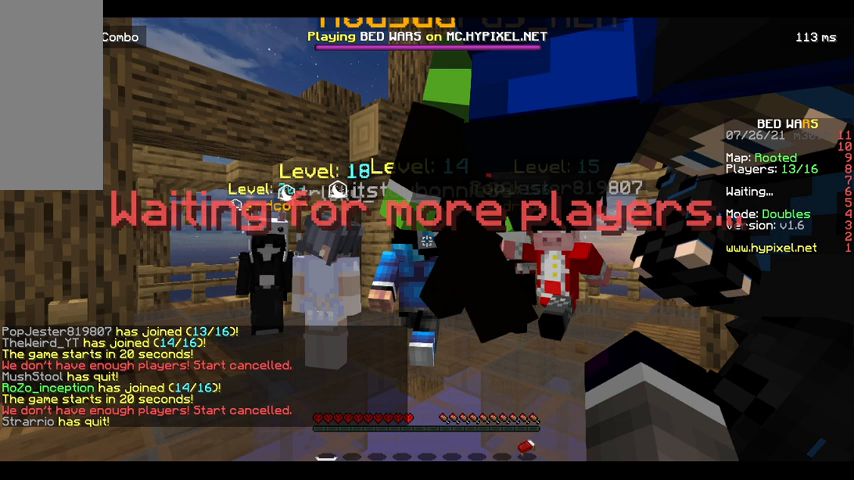
{"keys": ["s"], "mouse": [], "events": []}
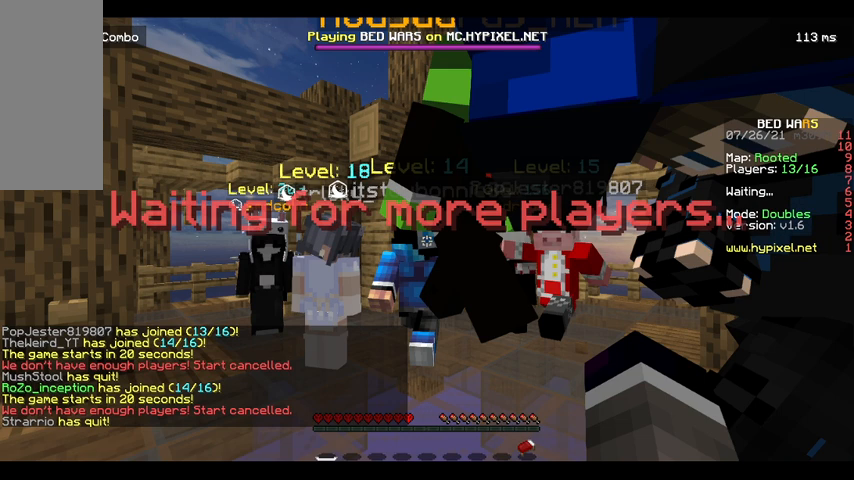
{"keys": ["s"], "mouse": [], "events": []}
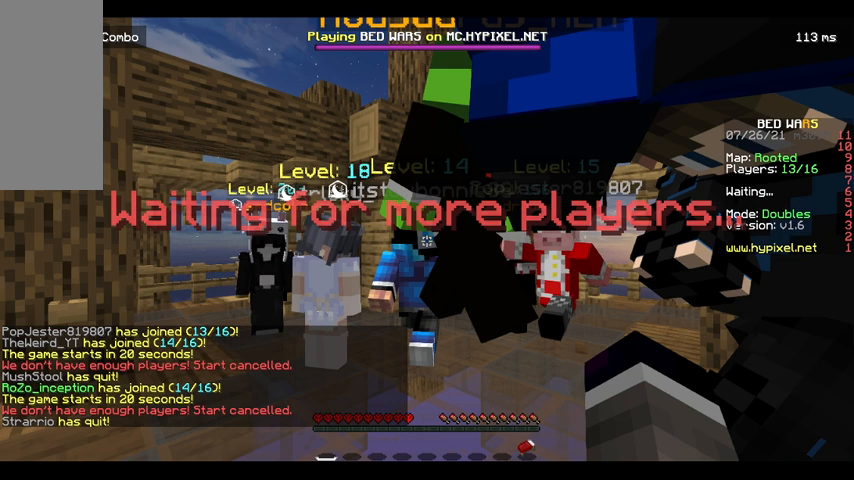
{"keys": ["s"], "mouse": [], "events": []}
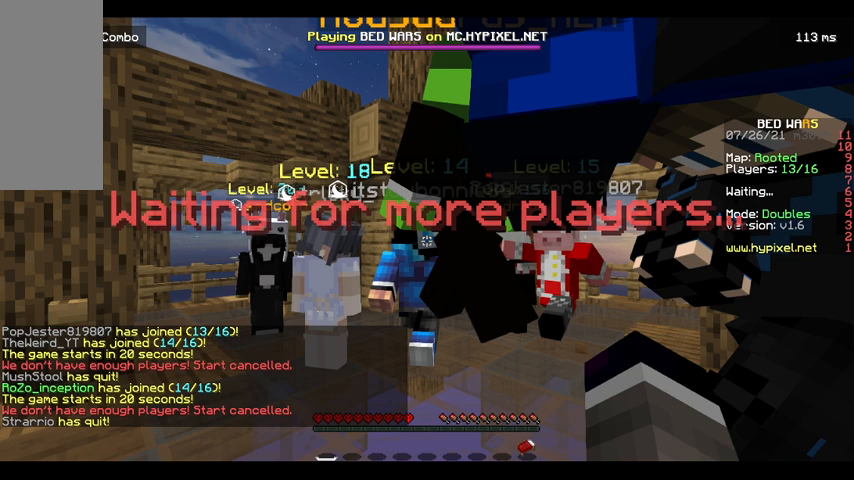
{"keys": ["s"], "mouse": [], "events": []}
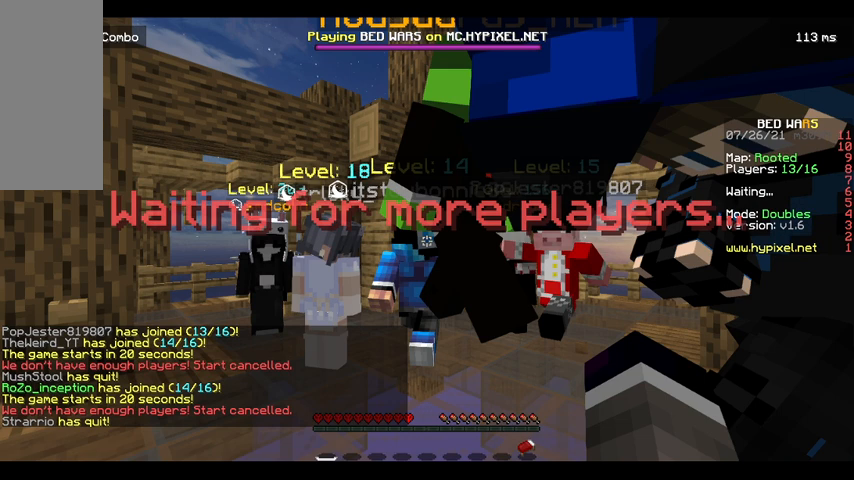
{"keys": ["s"], "mouse": [], "events": []}
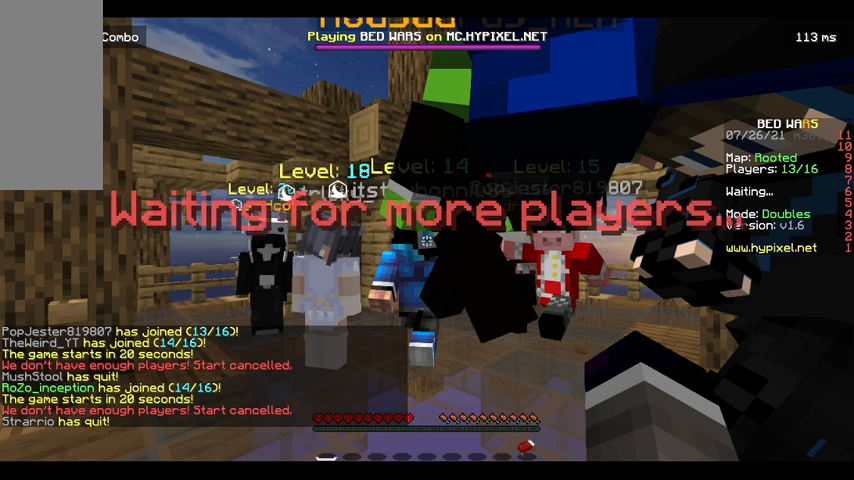
{"keys": ["s"], "mouse": [], "events": []}
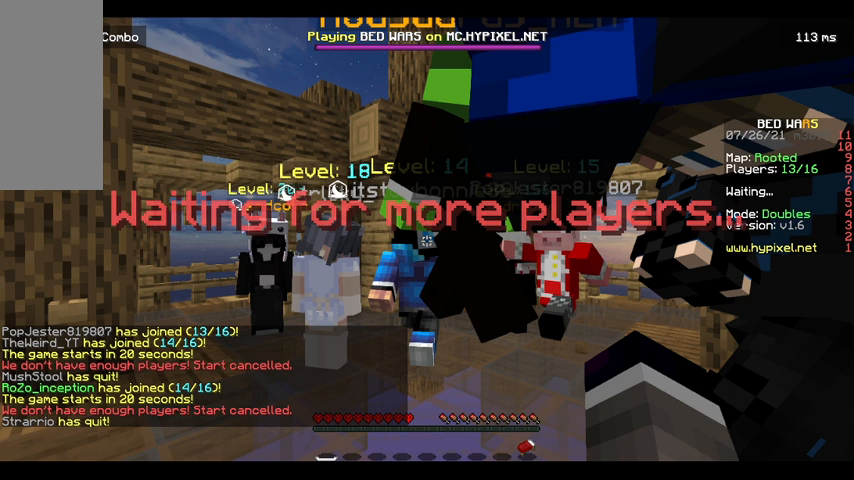
{"keys": ["s"], "mouse": [], "events": []}
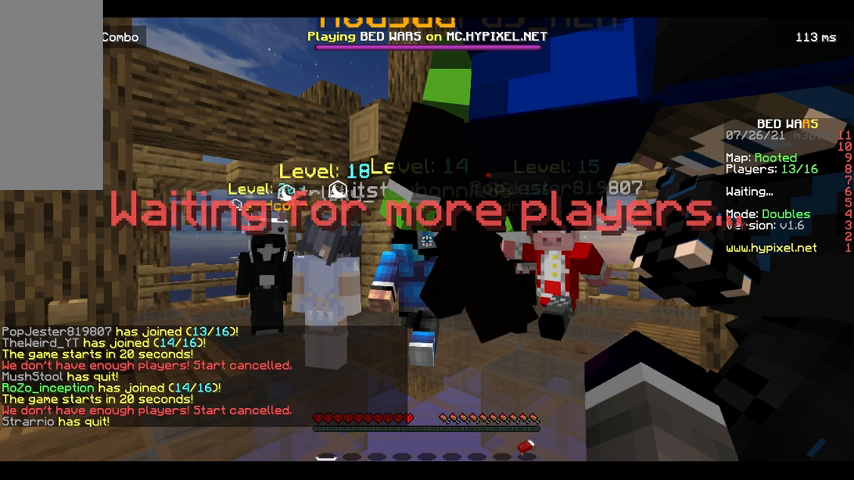
{"keys": ["s"], "mouse": [], "events": []}
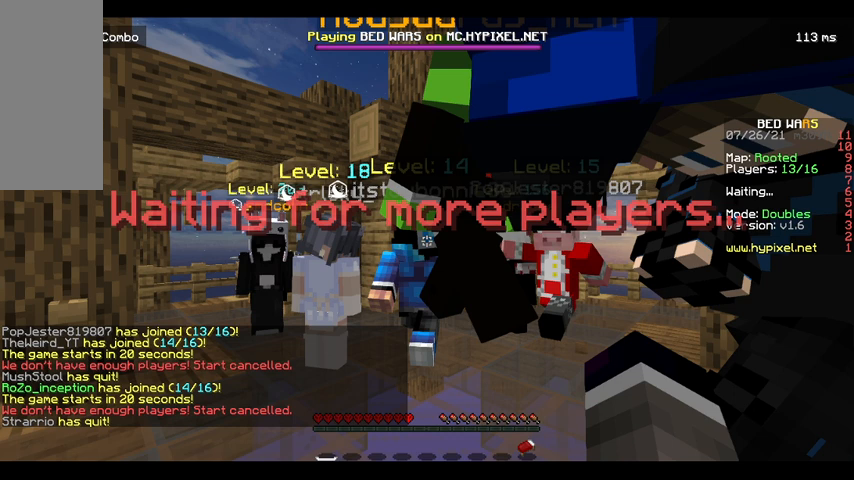
{"keys": ["s"], "mouse": [], "events": []}
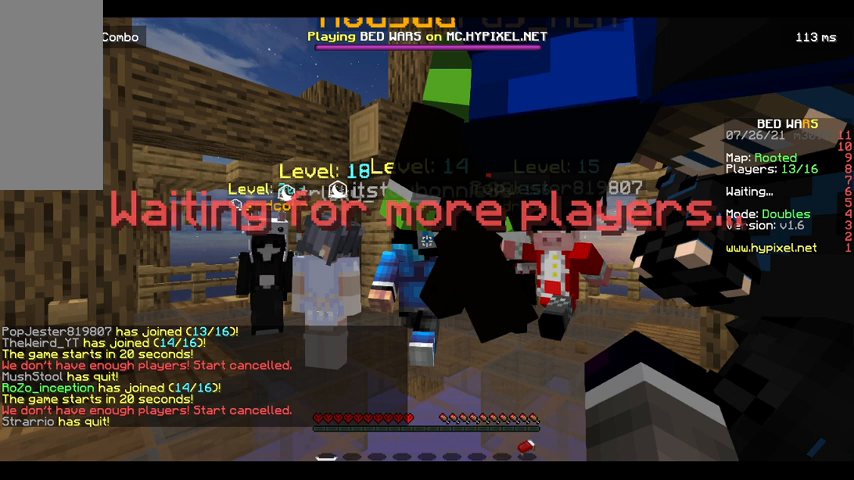
{"keys": ["s"], "mouse": [], "events": []}
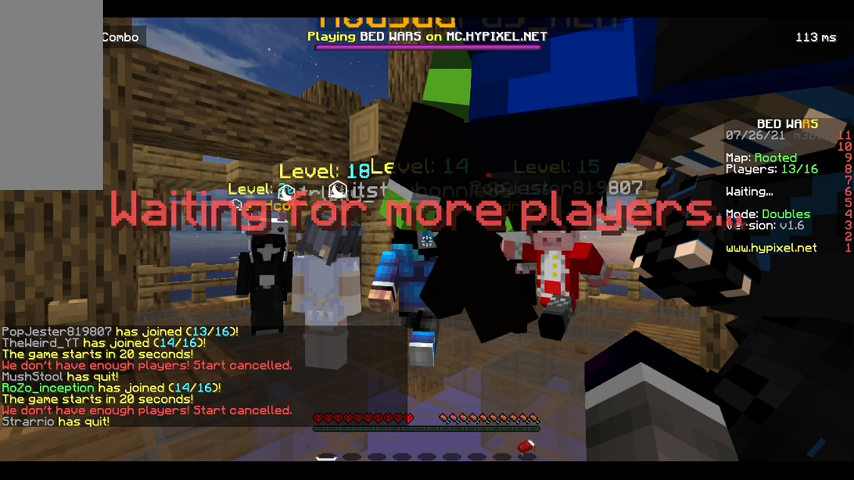
{"keys": ["s"], "mouse": [], "events": []}
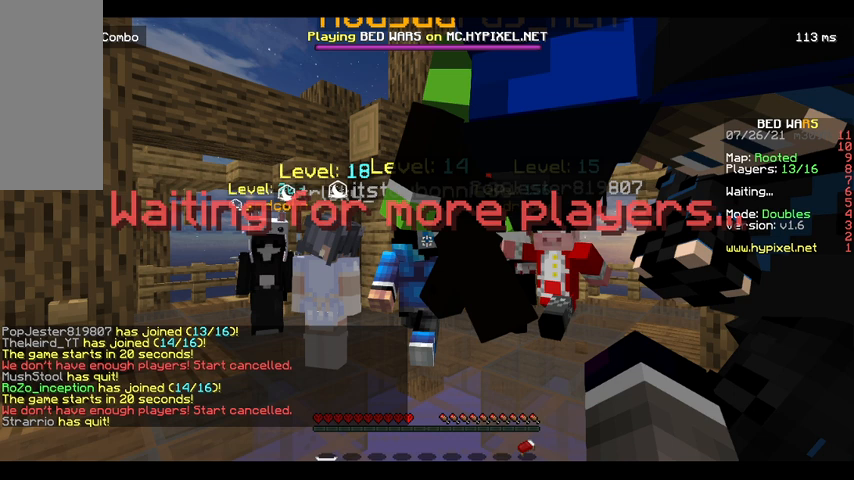
{"keys": ["s"], "mouse": [], "events": []}
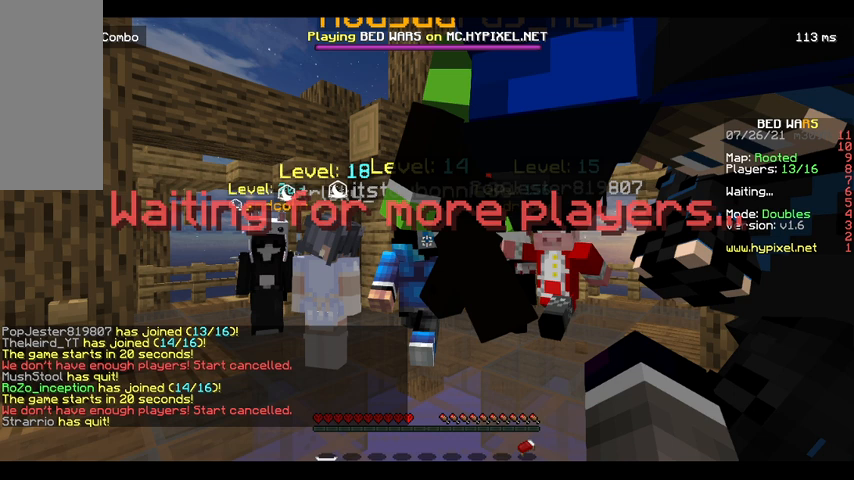
{"keys": ["s"], "mouse": [], "events": []}
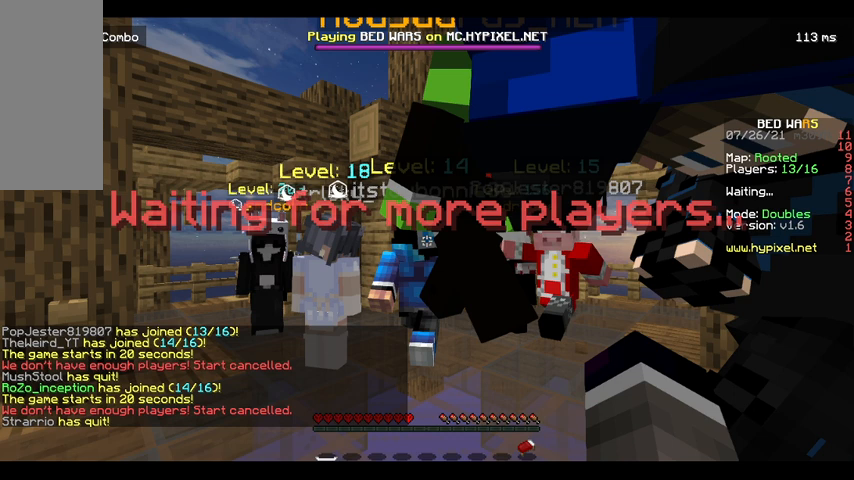
{"keys": ["s"], "mouse": [], "events": []}
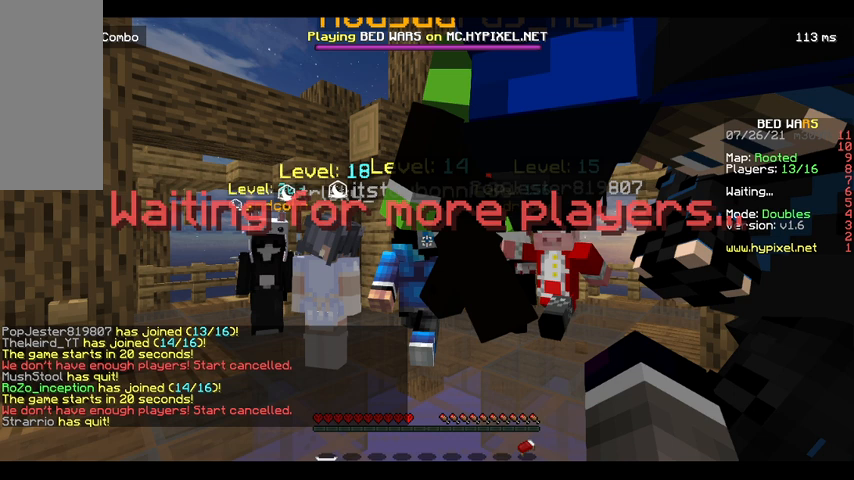
{"keys": ["s"], "mouse": [], "events": []}
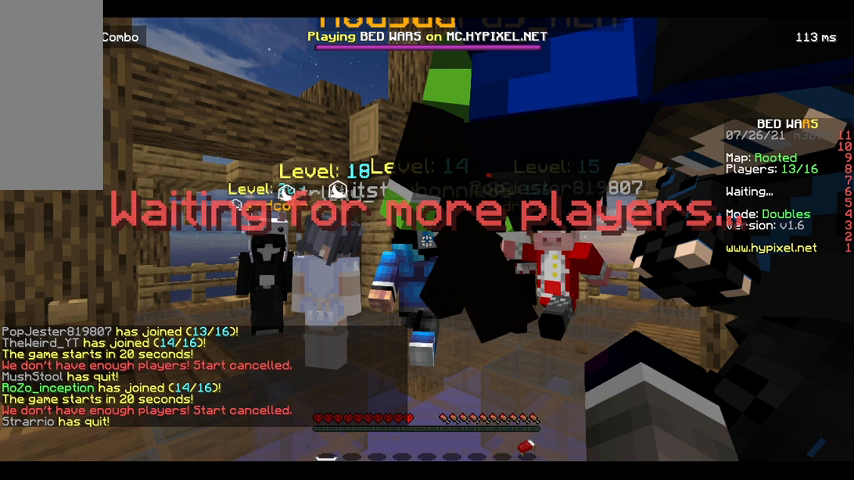
{"keys": ["s"], "mouse": [], "events": []}
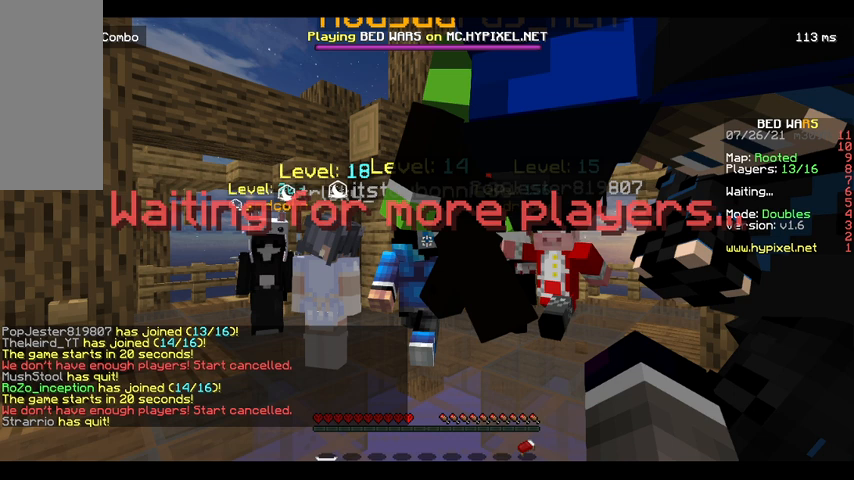
{"keys": ["s"], "mouse": [], "events": []}
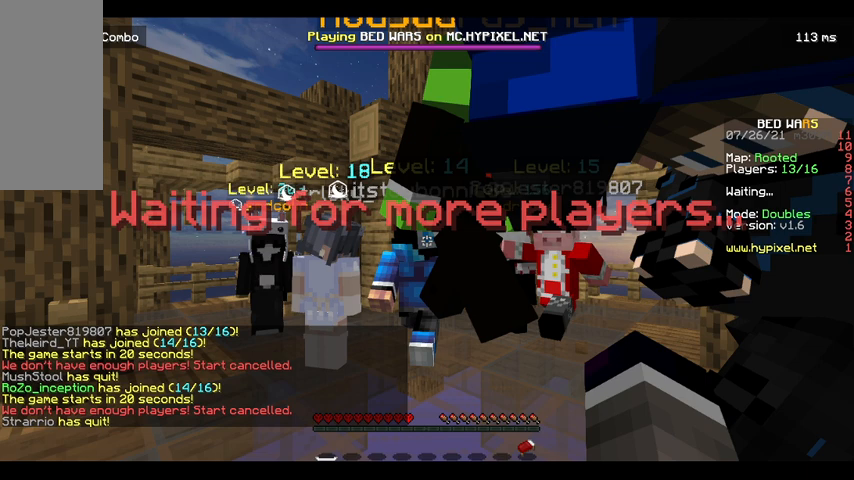
{"keys": ["s"], "mouse": [], "events": []}
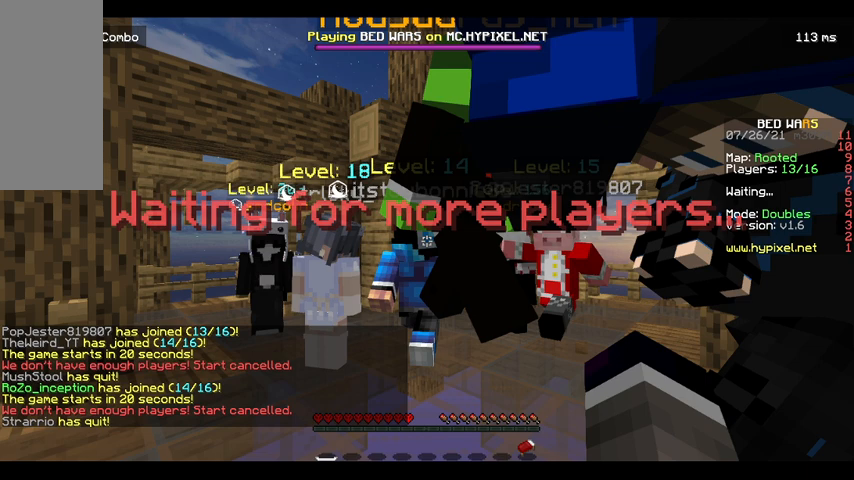
{"keys": ["s"], "mouse": [], "events": []}
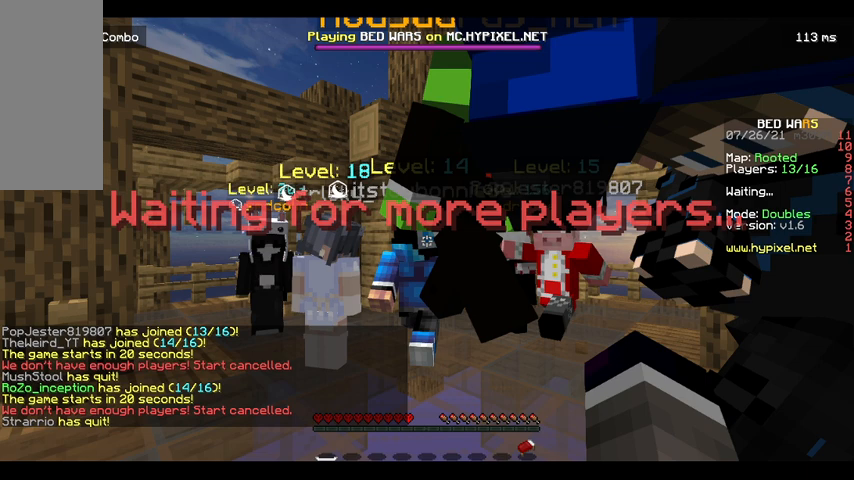
{"keys": ["s"], "mouse": [], "events": []}
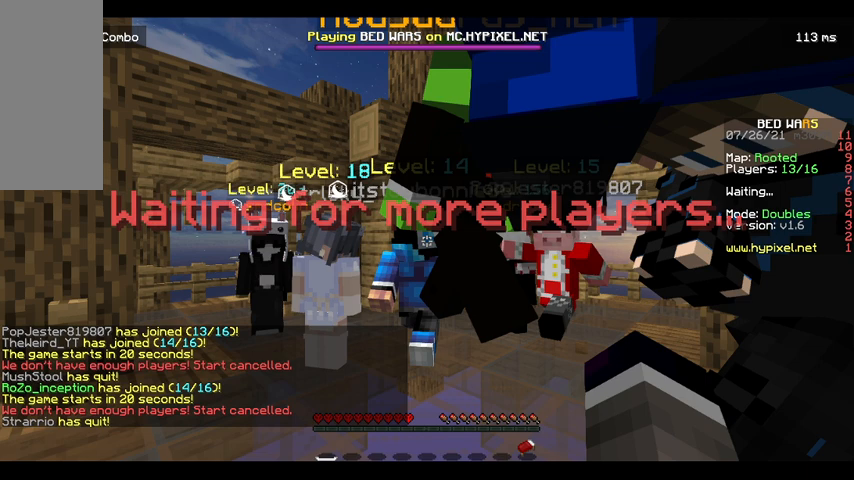
{"keys": ["s"], "mouse": [], "events": []}
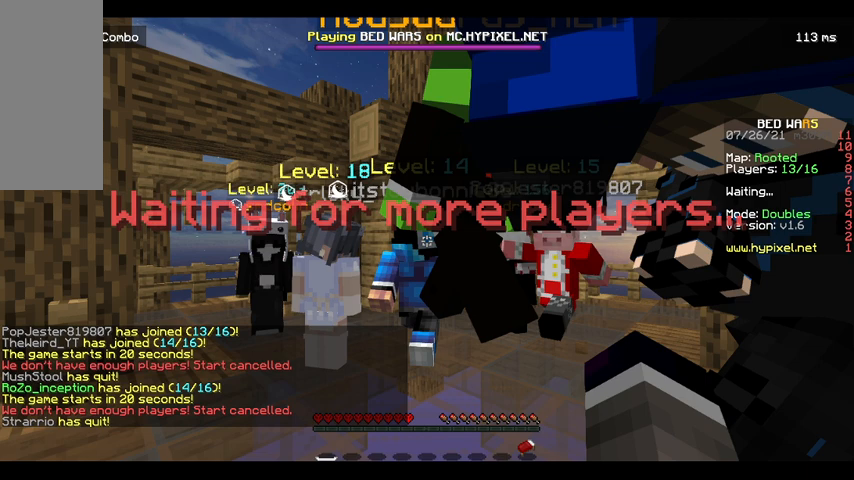
{"keys": [], "mouse": [], "events": [[133, "s", "up"]]}